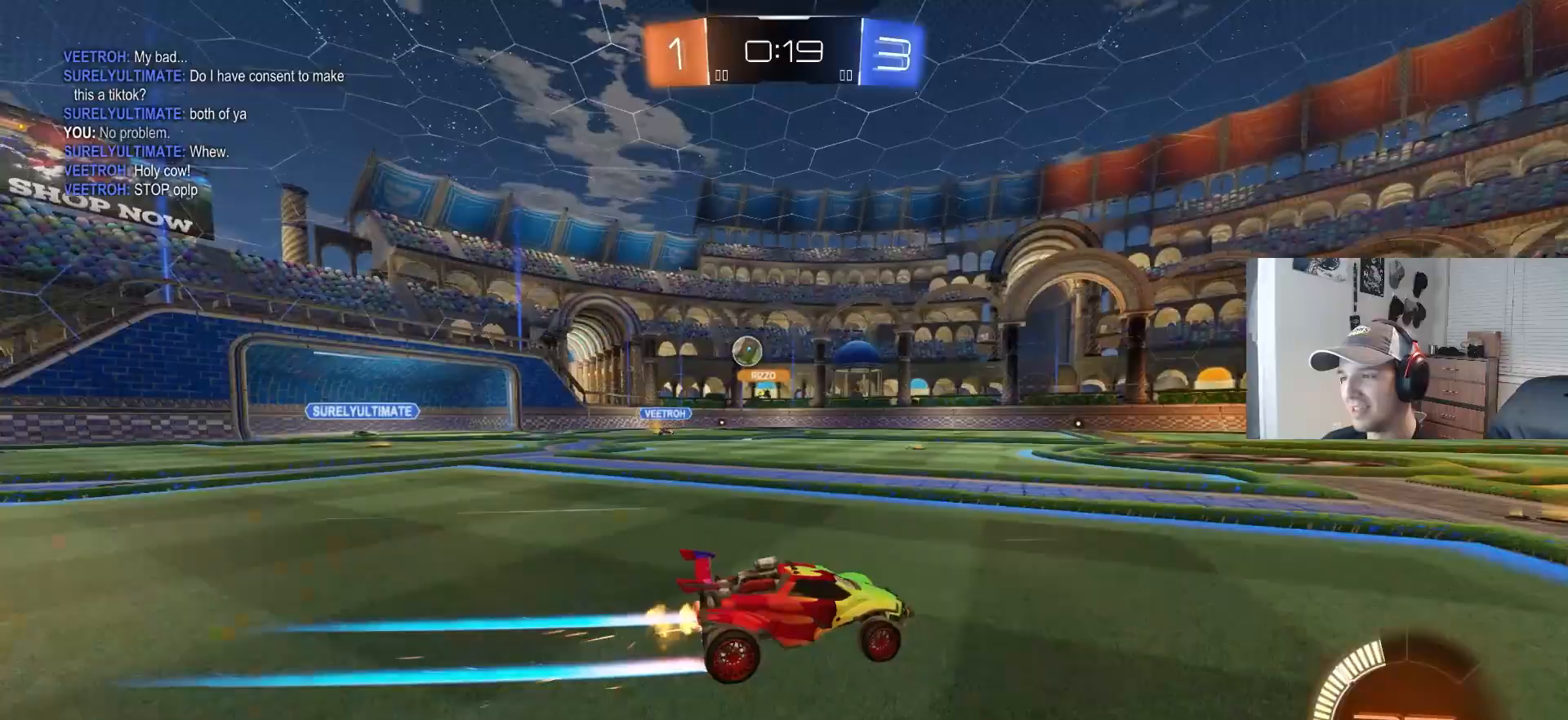
Gameplay with a controller (PlayStation layout); each line is a JSON object with the inputs held at the frame after it. "events" lists button and stick changes between this image and that frame as [ms after this image, input, new state], when the widget could be followed in between. Not read: R3.
{"buttons": ["R2"], "left_stick": "down-right", "right_stick": "center", "events": [[50, "left_stick", "center"], [200, "left_stick", "down-right"]]}
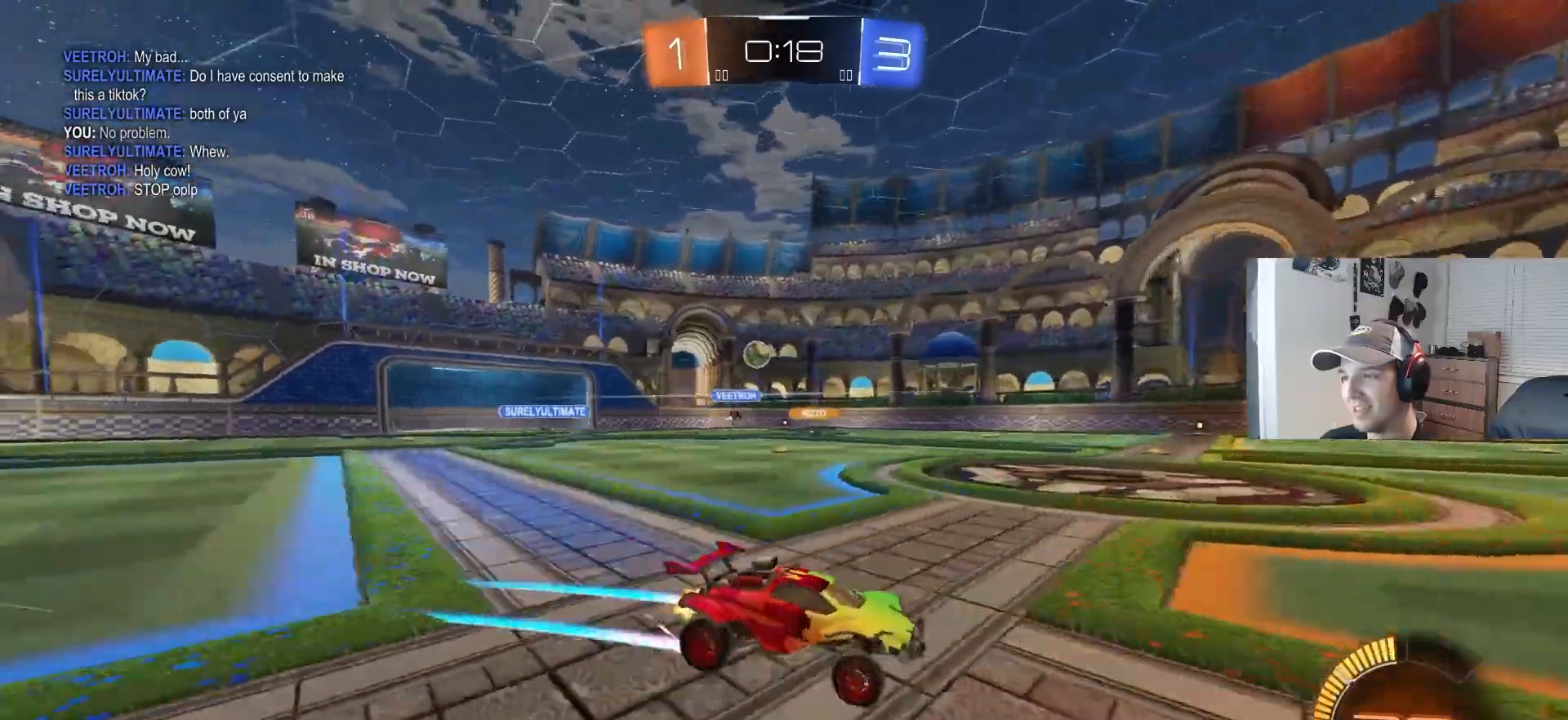
{"buttons": ["R2"], "left_stick": "center", "right_stick": "center", "events": [[50, "left_stick", "center"], [83, "CIRCLE", "down"], [233, "left_stick", "right"], [300, "CIRCLE", "up"], [367, "left_stick", "center"]]}
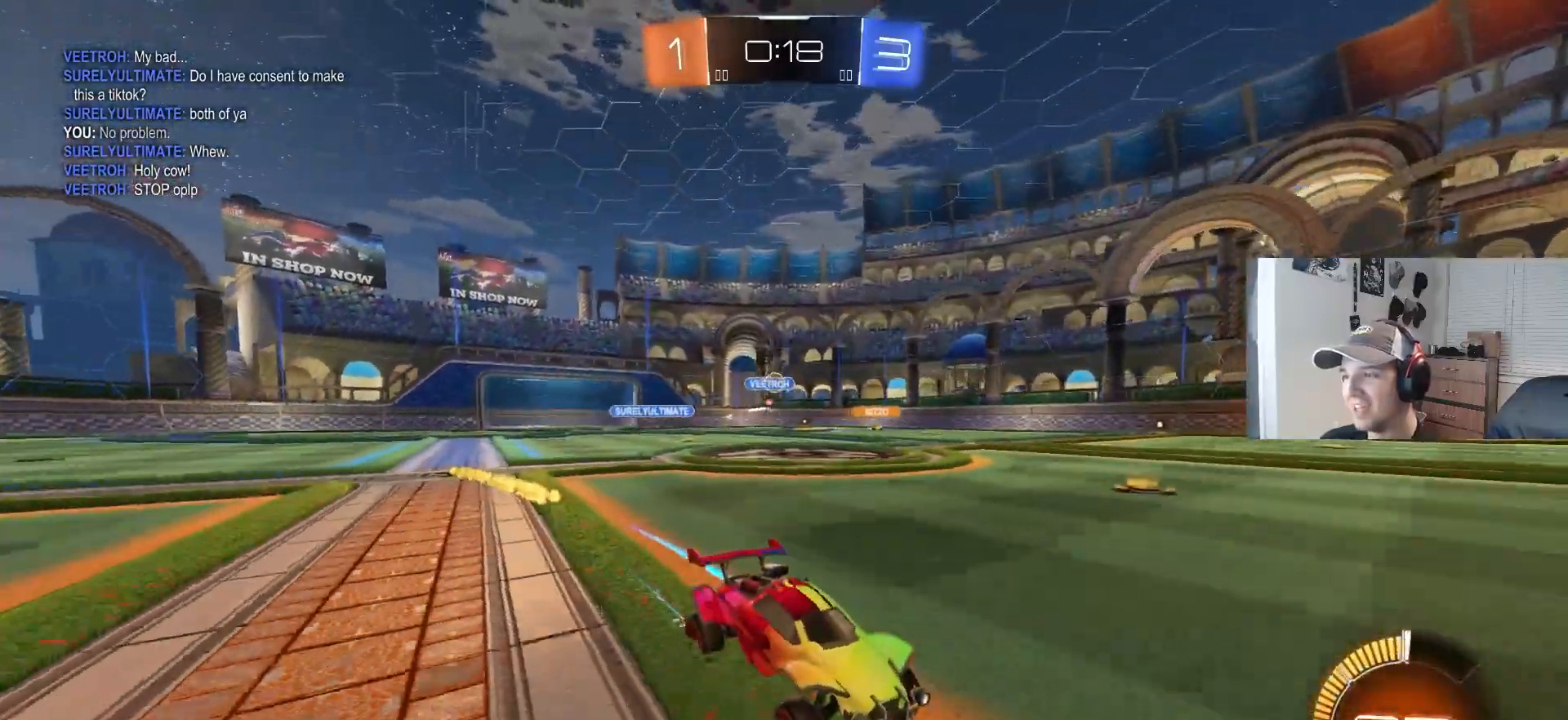
{"buttons": ["R2"], "left_stick": "left", "right_stick": "center", "events": [[150, "left_stick", "left"], [350, "left_stick", "center"], [450, "left_stick", "left"]]}
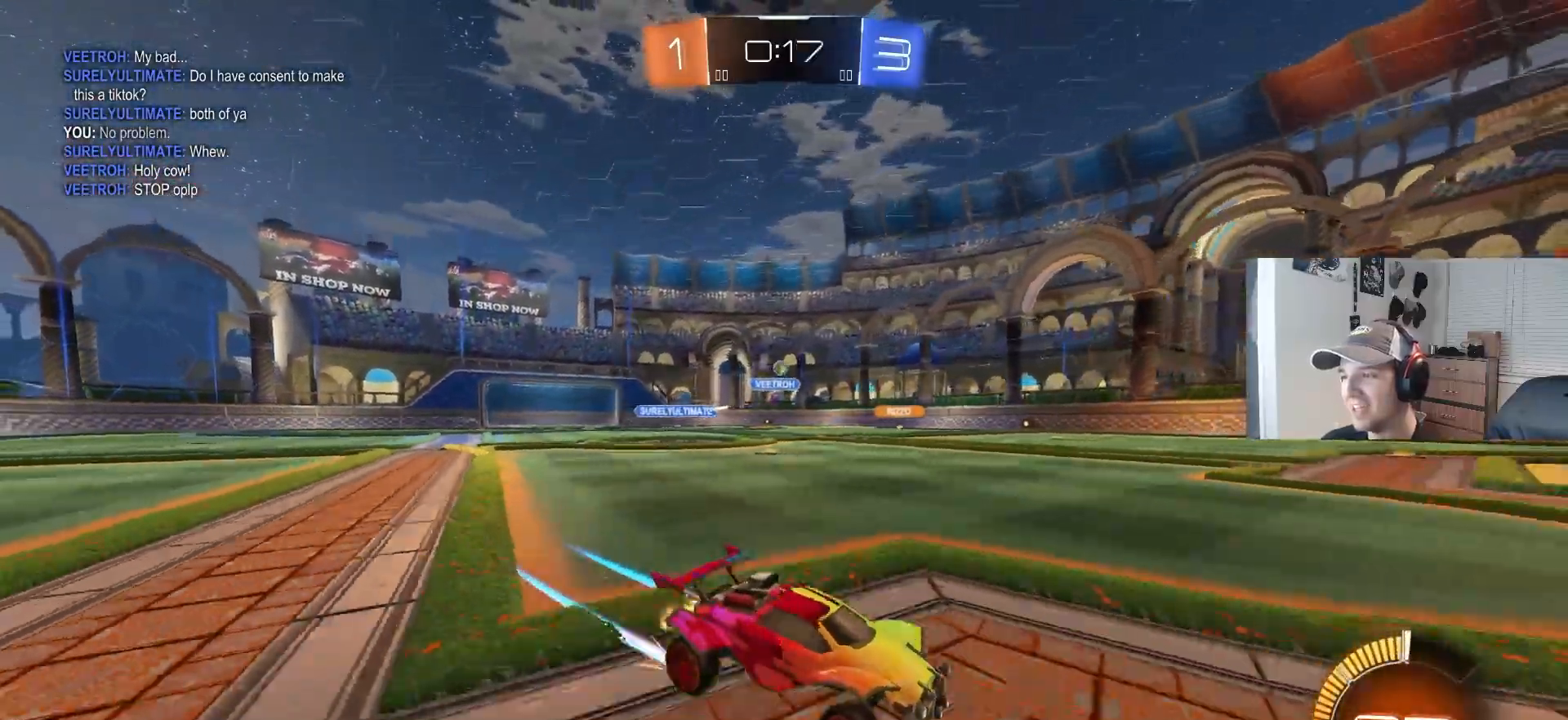
{"buttons": ["CIRCLE", "R2"], "left_stick": "left", "right_stick": "center", "events": [[100, "L1", "down"], [117, "CIRCLE", "down"], [200, "L1", "up"]]}
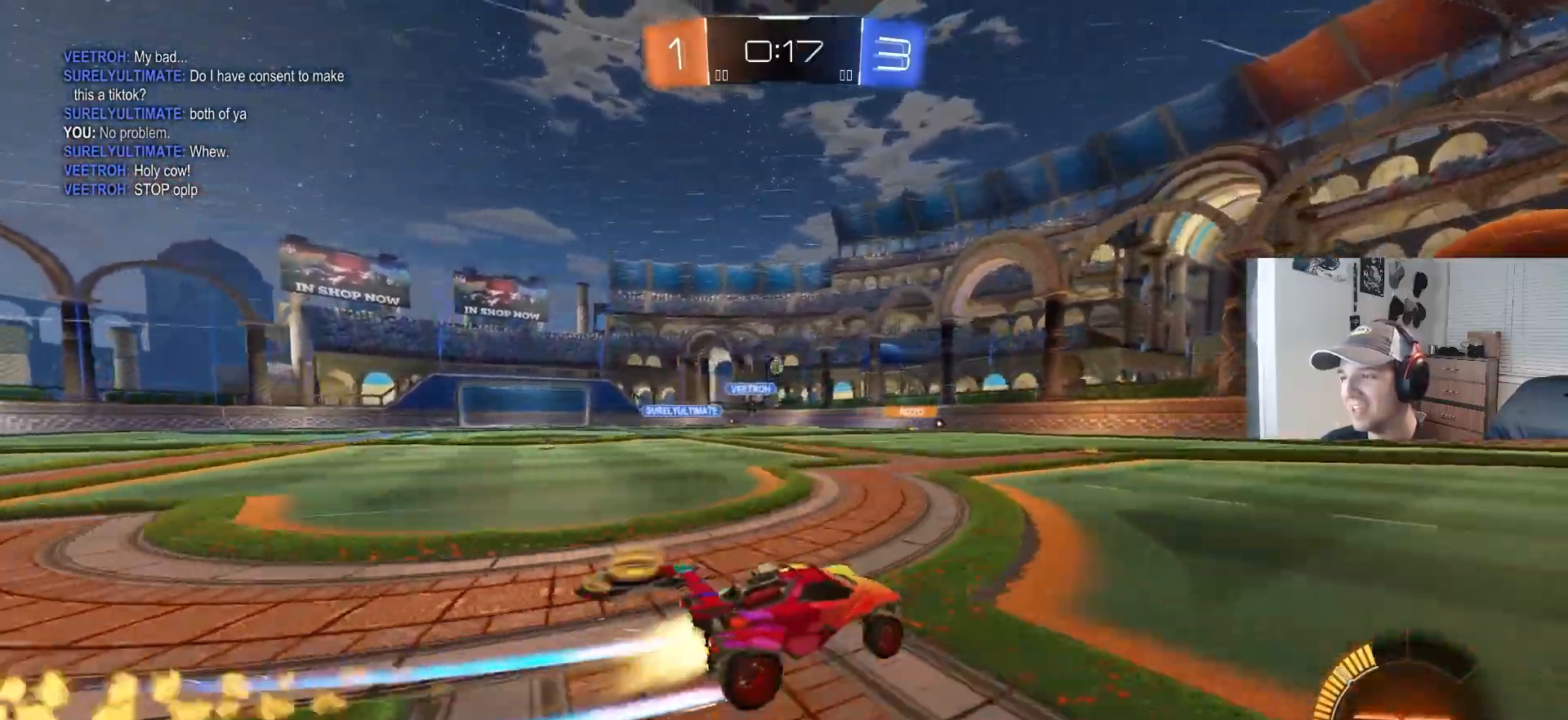
{"buttons": ["R2"], "left_stick": "center", "right_stick": "center", "events": [[200, "left_stick", "center"], [350, "CIRCLE", "up"]]}
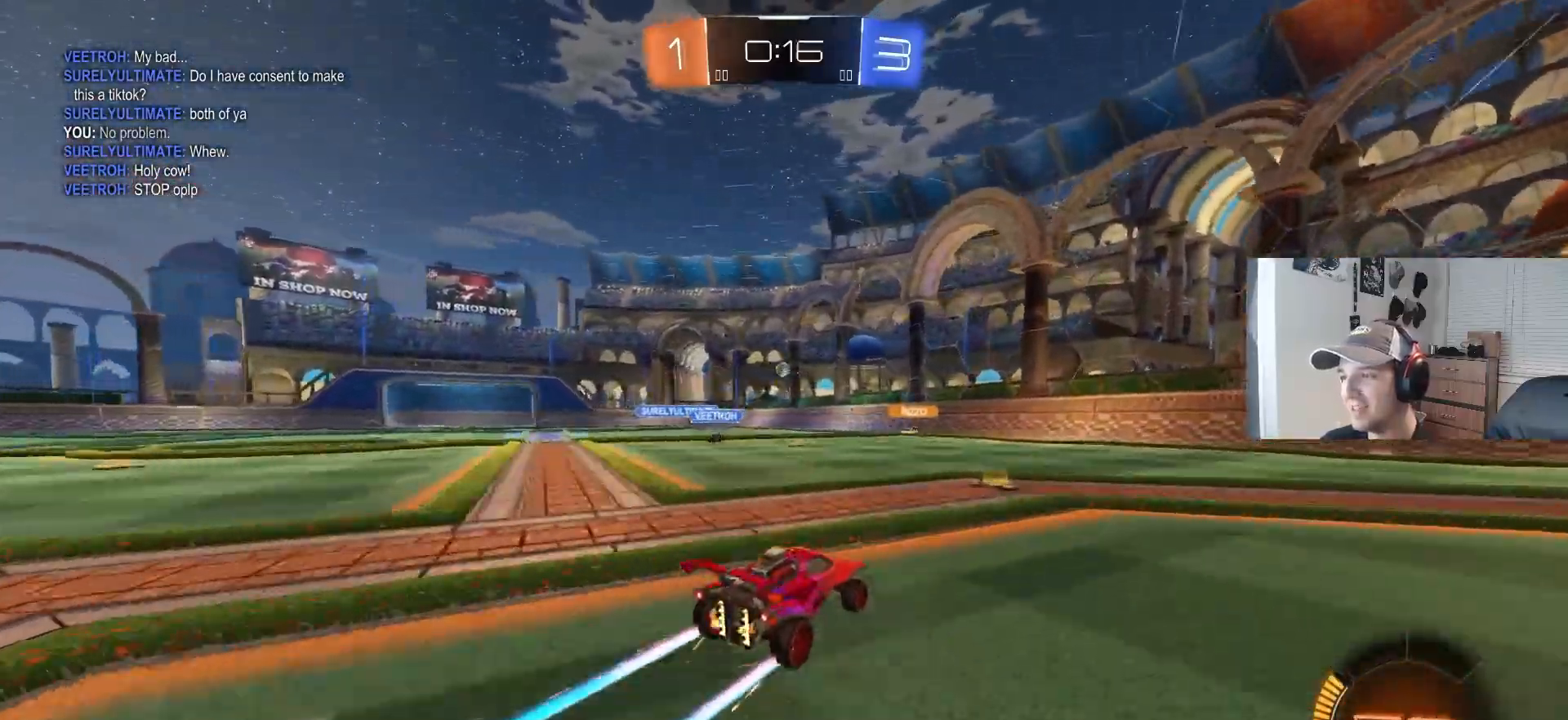
{"buttons": ["L1", "R2"], "left_stick": "left", "right_stick": "center", "events": [[300, "left_stick", "left"], [450, "L1", "down"]]}
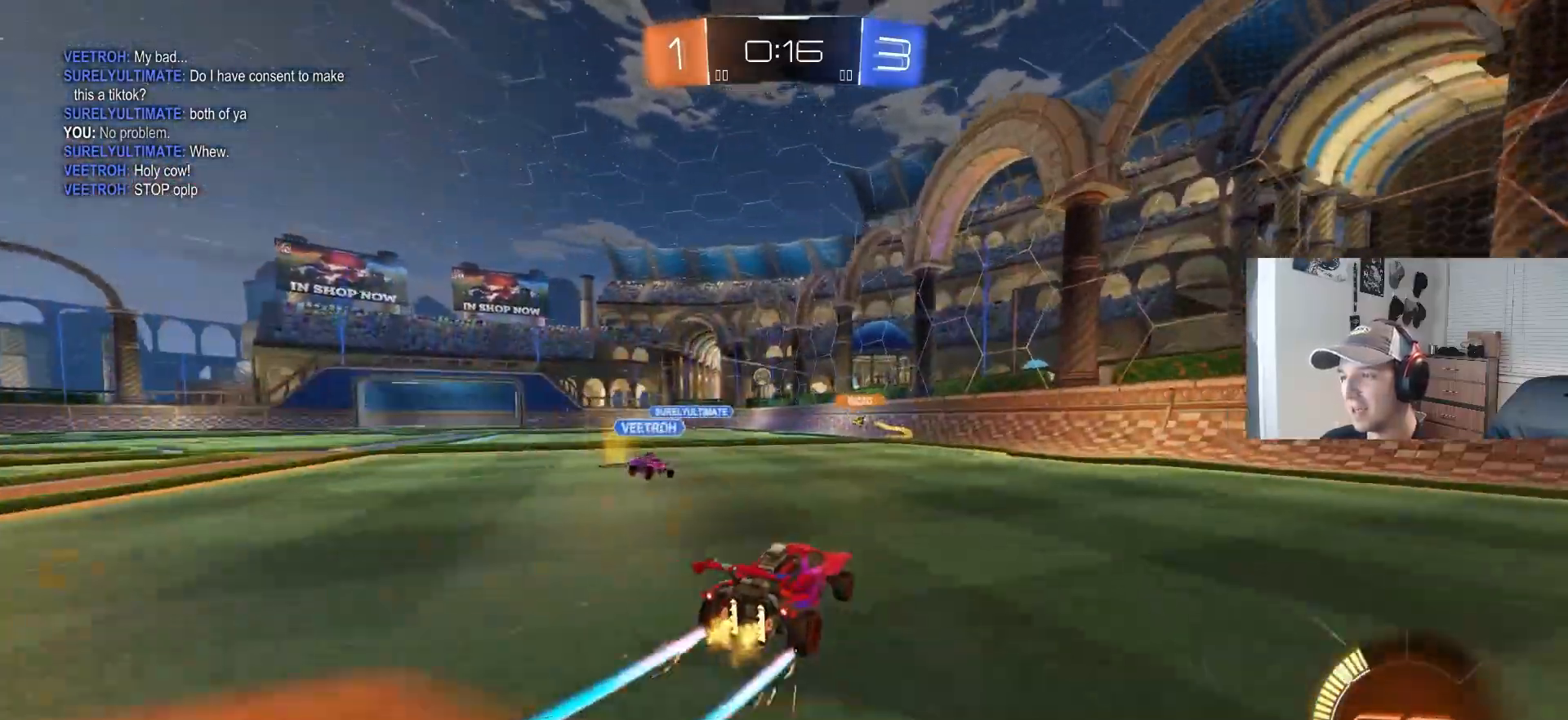
{"buttons": ["CIRCLE", "R2"], "left_stick": "down-left", "right_stick": "center", "events": [[50, "L1", "up"], [150, "CIRCLE", "down"], [367, "left_stick", "down-left"]]}
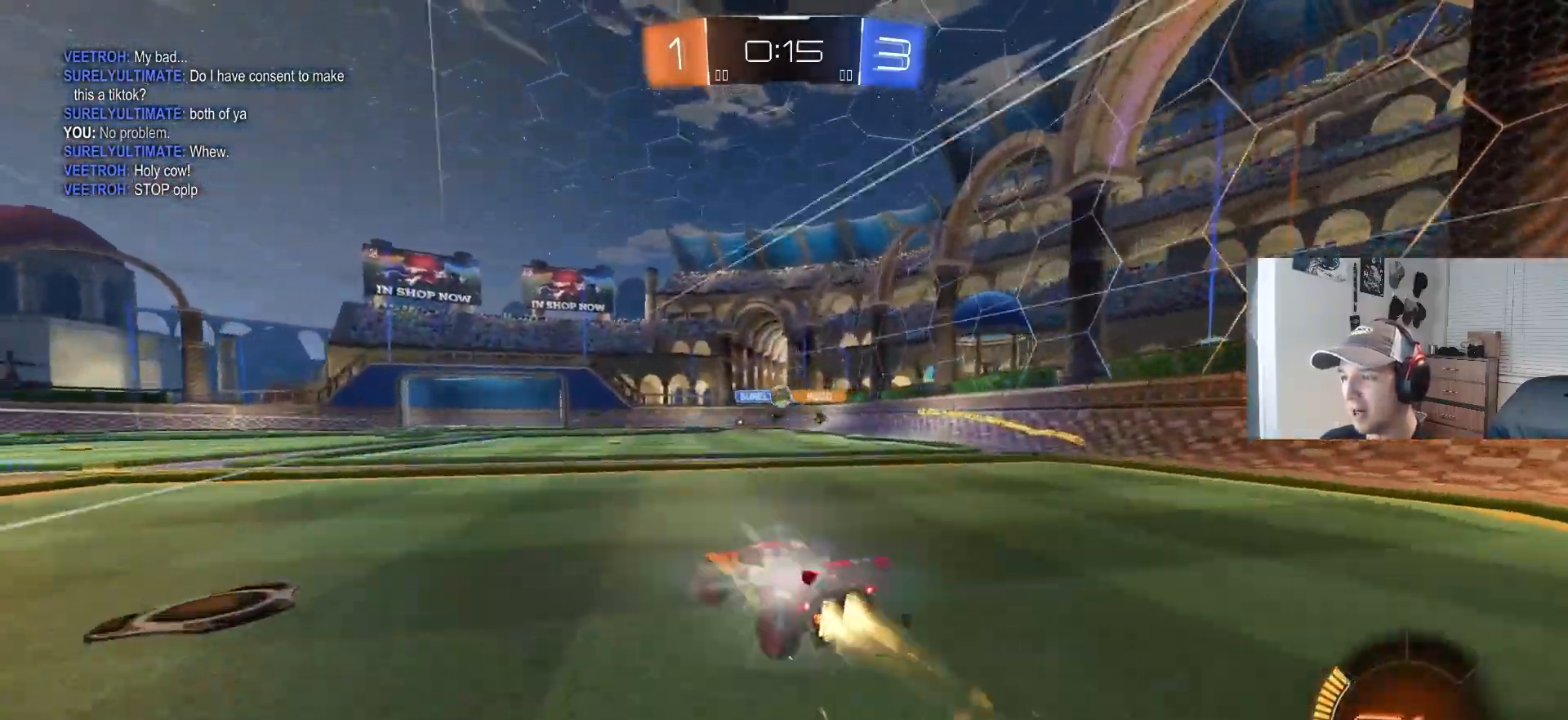
{"buttons": ["CIRCLE", "R2"], "left_stick": "left", "right_stick": "center", "events": [[17, "CIRCLE", "up"], [33, "left_stick", "left"], [50, "L1", "down"], [67, "R2", "up"], [183, "L1", "up"], [250, "R2", "down"], [433, "L1", "down"], [483, "L1", "up"], [500, "CIRCLE", "down"]]}
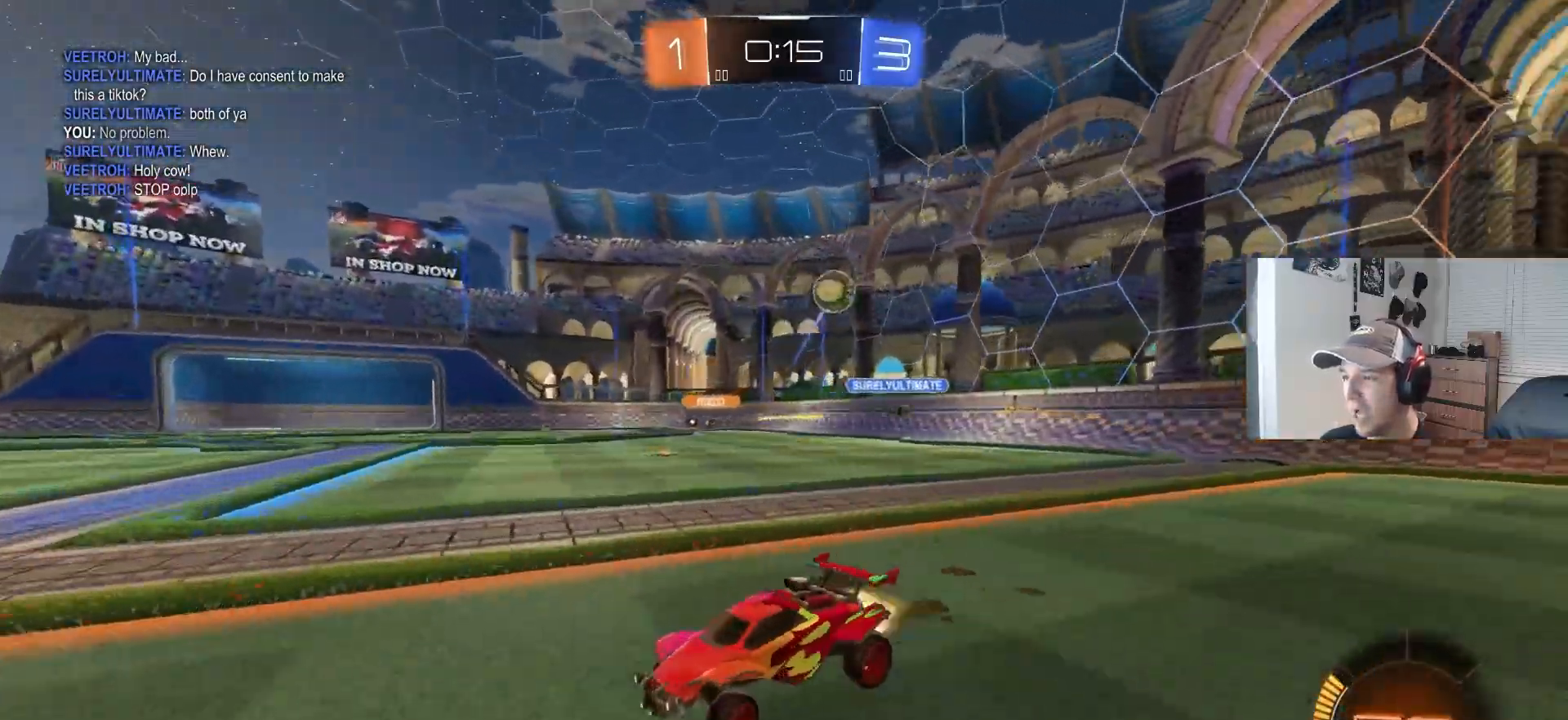
{"buttons": [], "left_stick": "left", "right_stick": "center", "events": [[333, "CIRCLE", "up"], [417, "R2", "up"]]}
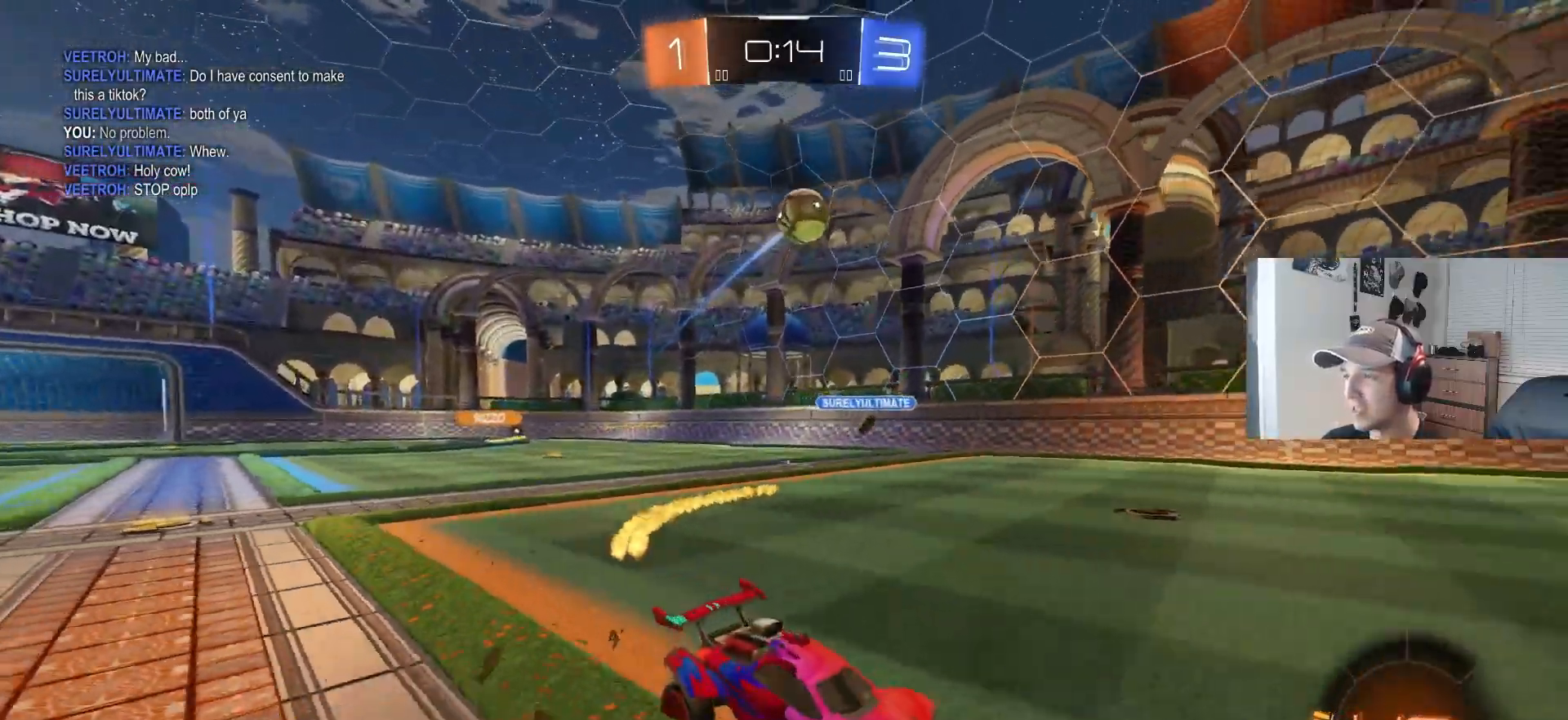
{"buttons": ["CIRCLE", "R1", "R2"], "left_stick": "left", "right_stick": "center", "events": [[67, "CROSS", "down"], [83, "left_stick", "down-left"], [150, "R2", "down"], [267, "CROSS", "up"], [300, "left_stick", "center"], [317, "CROSS", "down"], [350, "R1", "down"], [433, "CROSS", "up"], [433, "left_stick", "left"], [500, "CIRCLE", "down"]]}
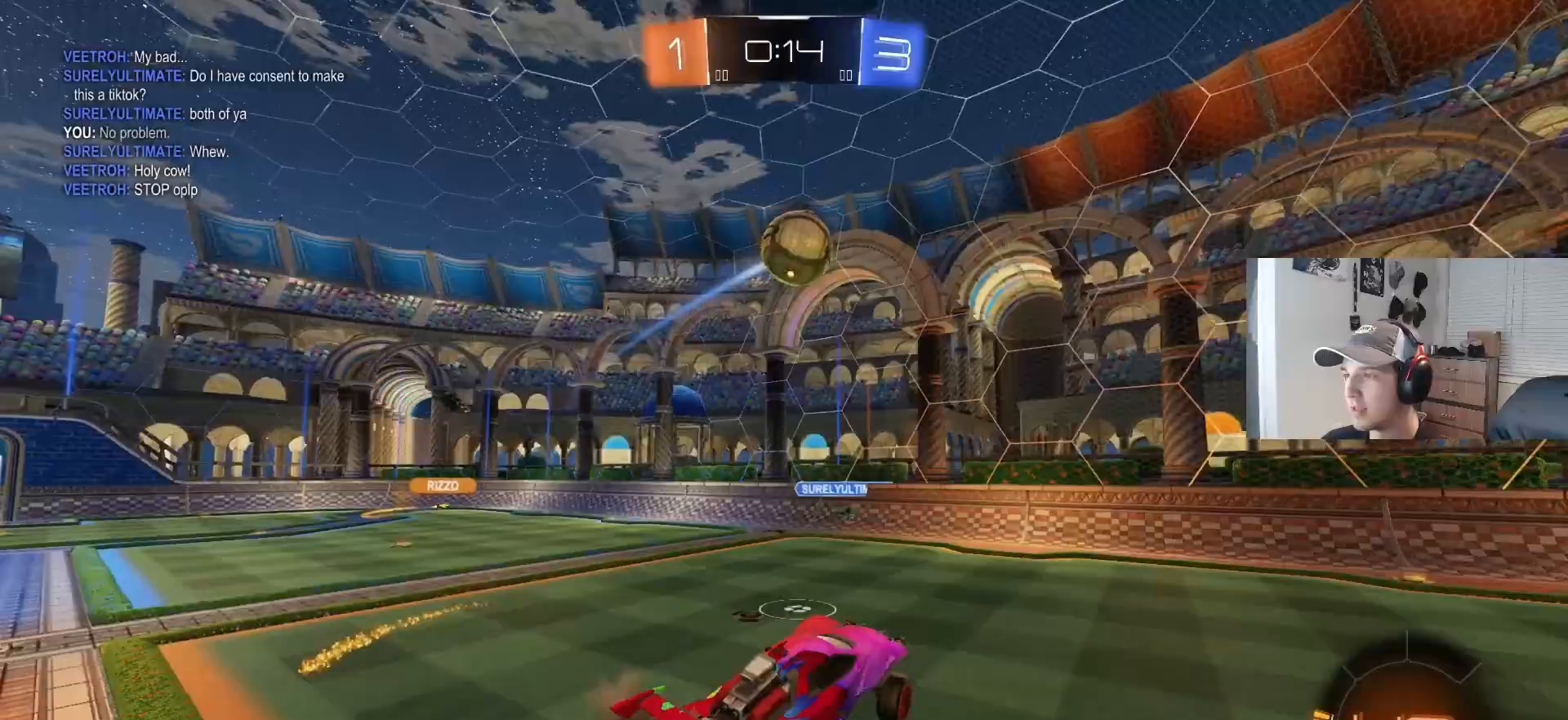
{"buttons": ["CIRCLE", "R1"], "left_stick": "up-left", "right_stick": "center", "events": [[50, "left_stick", "down-right"], [217, "CIRCLE", "up"], [283, "left_stick", "up-right"], [367, "CIRCLE", "down"], [367, "R2", "up"], [383, "left_stick", "center"], [483, "left_stick", "up-left"]]}
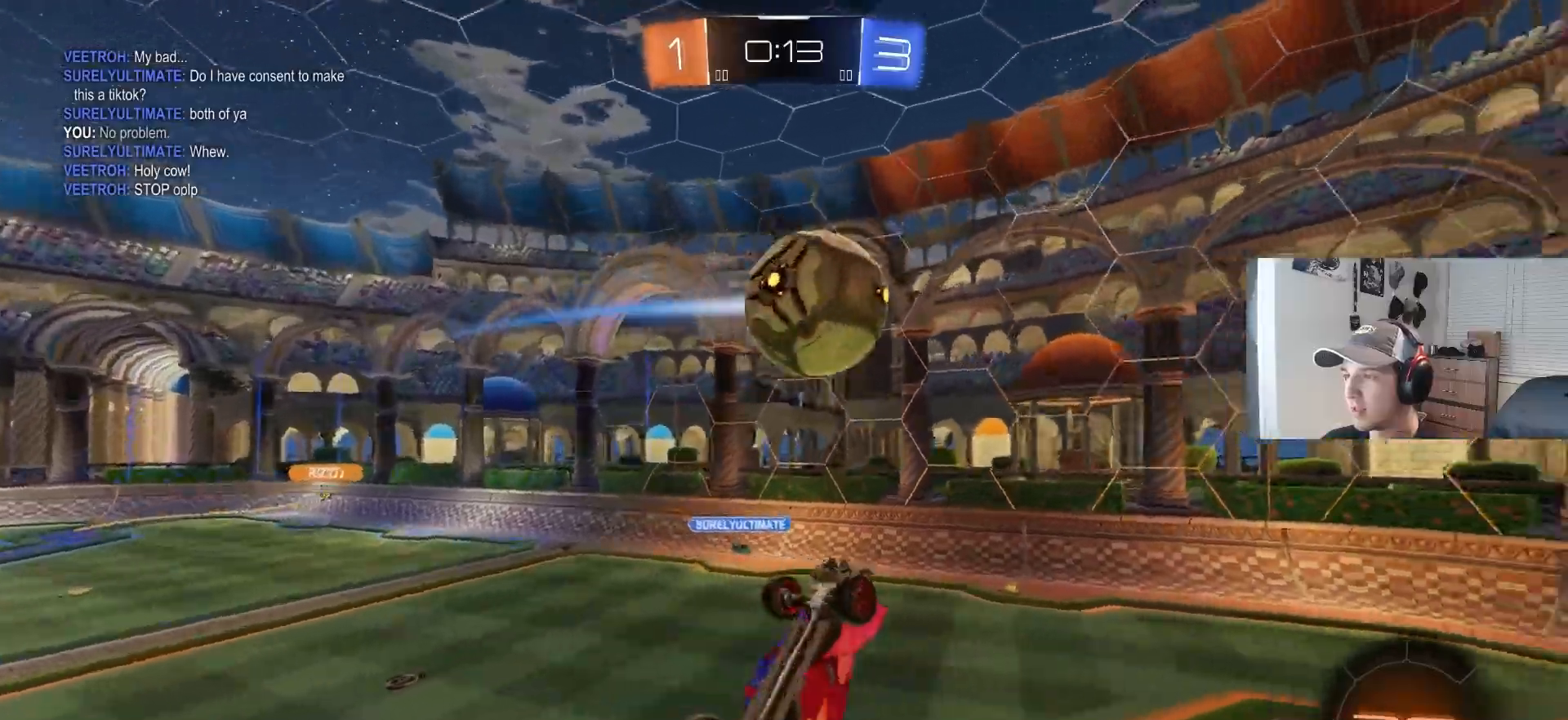
{"buttons": ["R1"], "left_stick": "up-left", "right_stick": "center", "events": [[200, "CIRCLE", "up"], [267, "left_stick", "down-left"], [450, "left_stick", "up-left"]]}
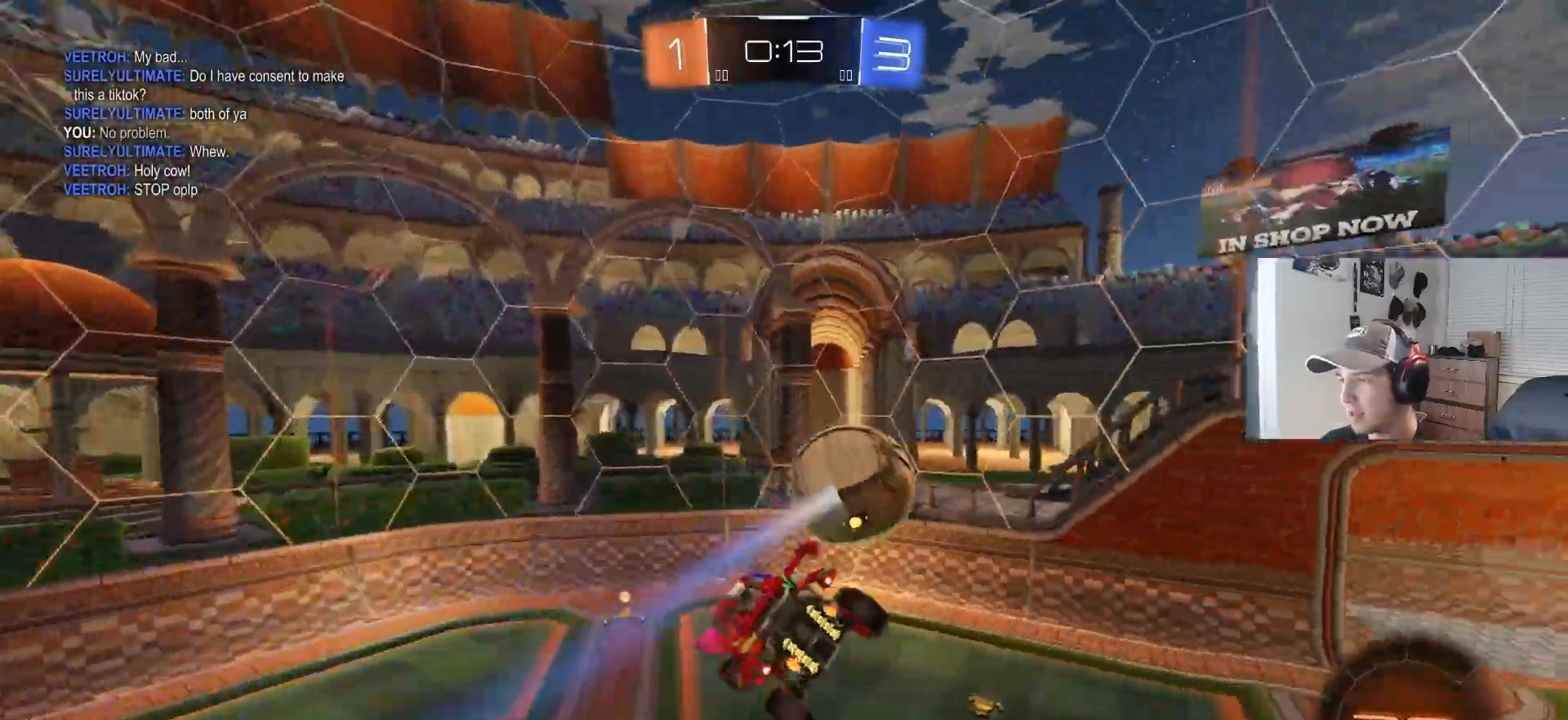
{"buttons": ["CIRCLE", "R1"], "left_stick": "right", "right_stick": "center", "events": [[17, "CIRCLE", "down"], [150, "left_stick", "down-left"], [300, "CIRCLE", "up"], [417, "CIRCLE", "down"], [433, "left_stick", "right"]]}
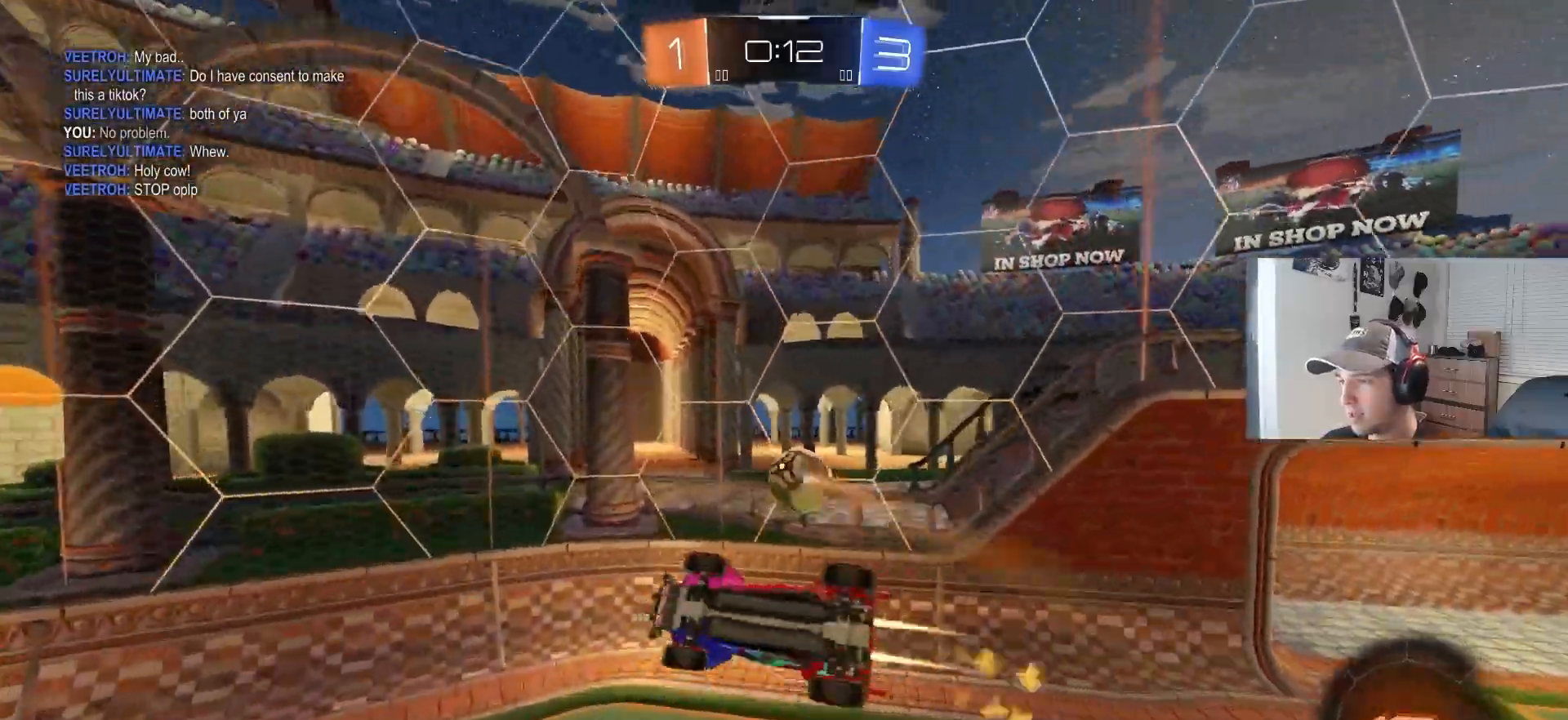
{"buttons": ["R1", "R2"], "left_stick": "center", "right_stick": "center", "events": [[33, "CIRCLE", "up"], [67, "CIRCLE", "down"], [83, "R2", "down"], [150, "R1", "up"], [150, "left_stick", "center"], [267, "CIRCLE", "up"], [433, "R1", "down"]]}
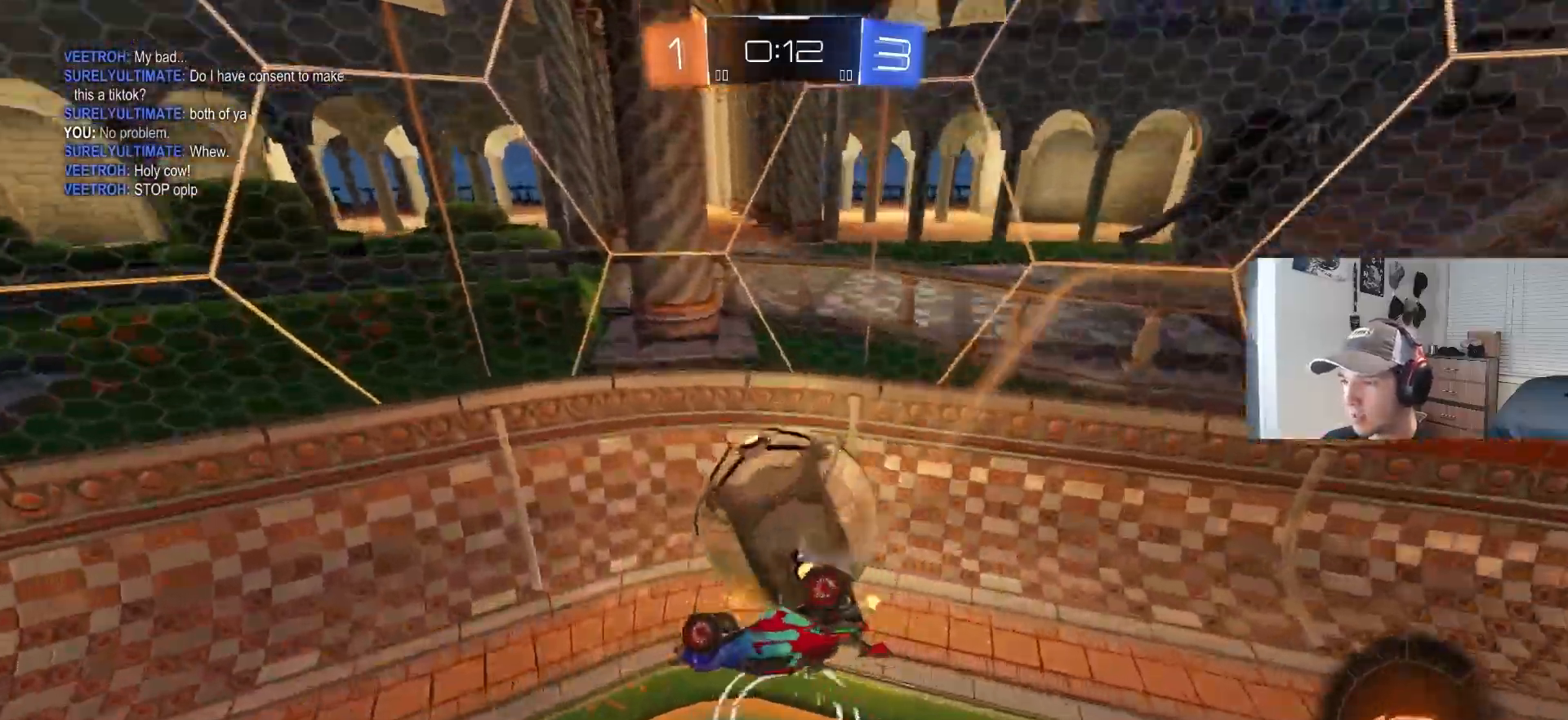
{"buttons": ["R2"], "left_stick": "right", "right_stick": "center", "events": [[67, "left_stick", "right"], [183, "left_stick", "down"], [233, "R1", "up"], [267, "left_stick", "left"], [350, "left_stick", "center"], [450, "left_stick", "right"]]}
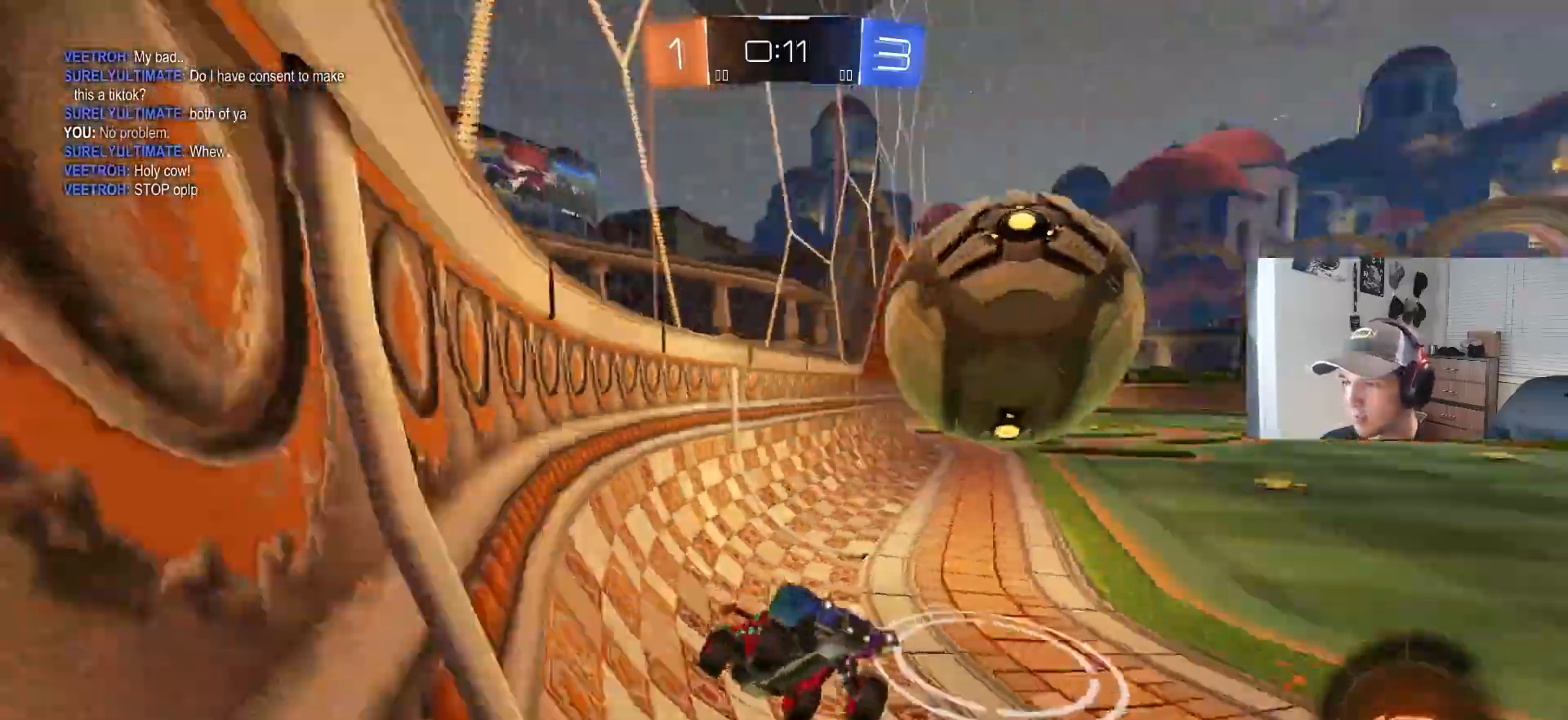
{"buttons": ["R2"], "left_stick": "right", "right_stick": "center", "events": [[283, "L1", "down"], [500, "L1", "up"]]}
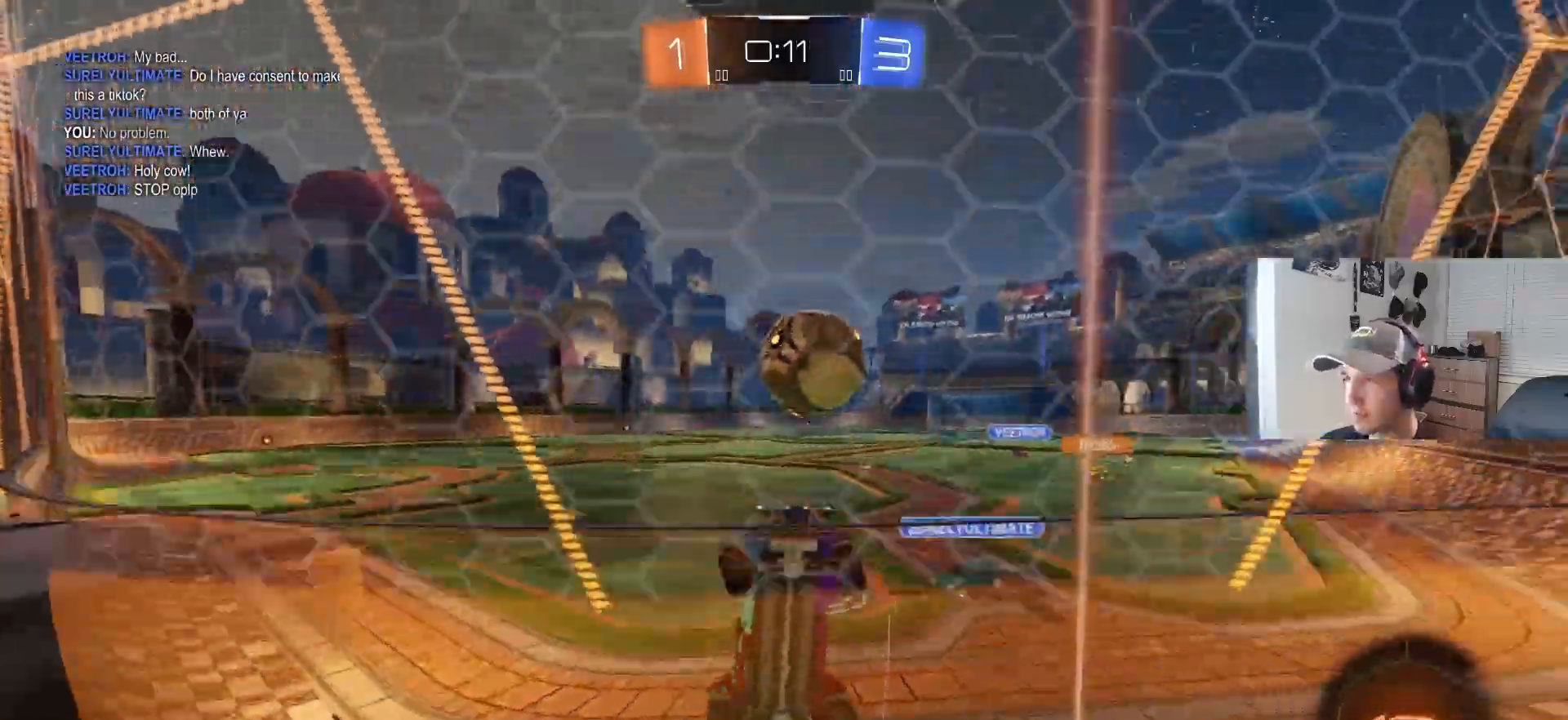
{"buttons": ["R2"], "left_stick": "right", "right_stick": "center", "events": []}
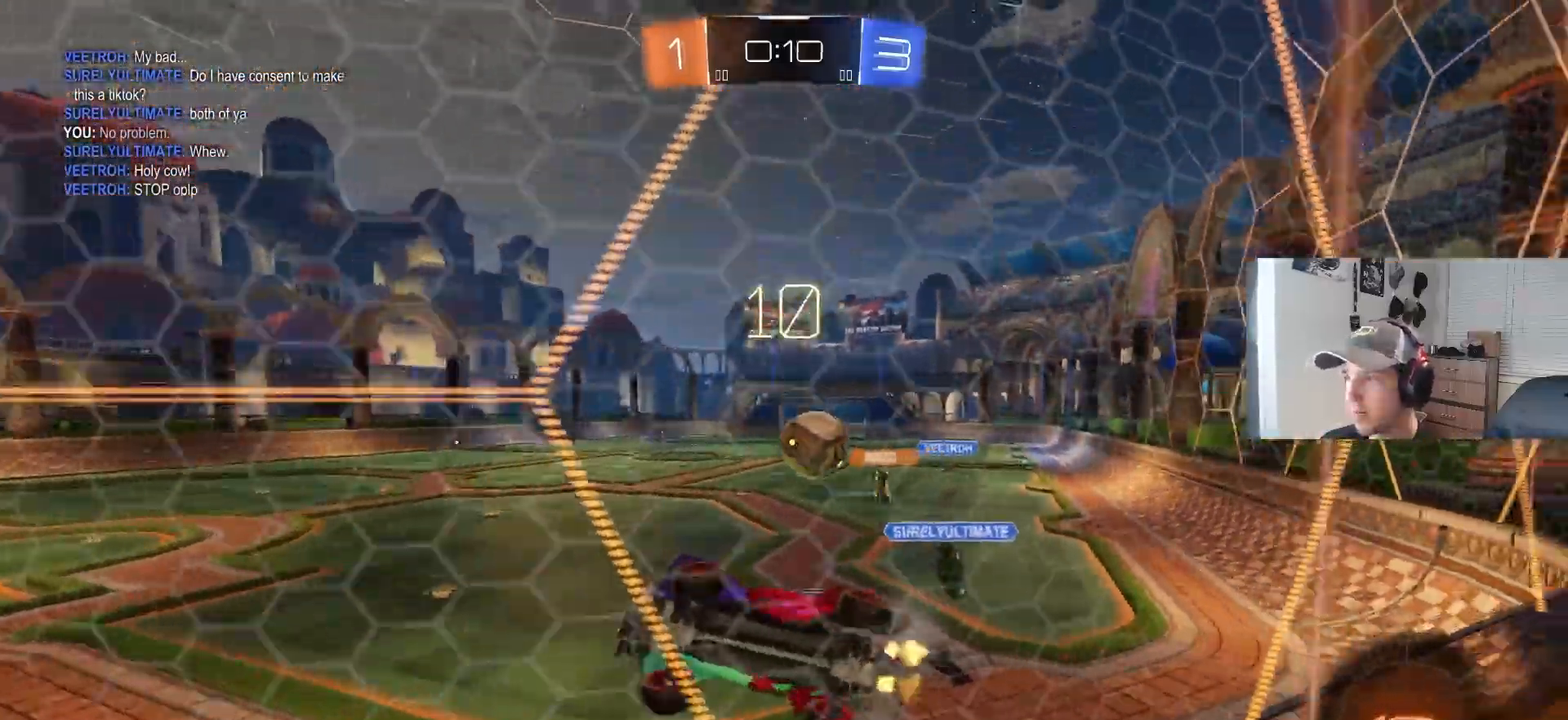
{"buttons": ["R2"], "left_stick": "center", "right_stick": "center", "events": [[117, "left_stick", "center"]]}
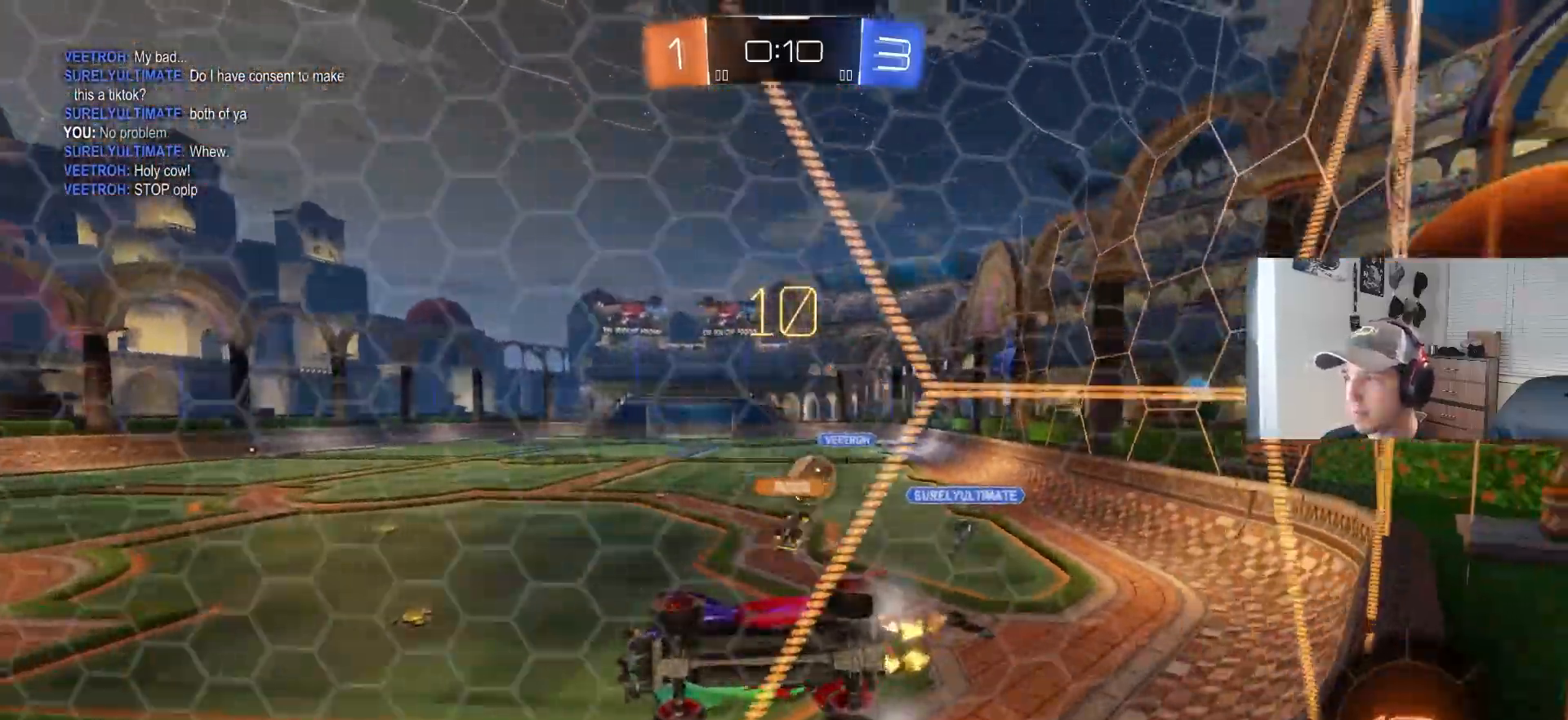
{"buttons": ["L1", "R2"], "left_stick": "down", "right_stick": "center", "events": [[17, "left_stick", "right"], [117, "left_stick", "down-right"], [283, "CROSS", "down"], [300, "left_stick", "down"], [317, "L1", "down"], [500, "CROSS", "up"]]}
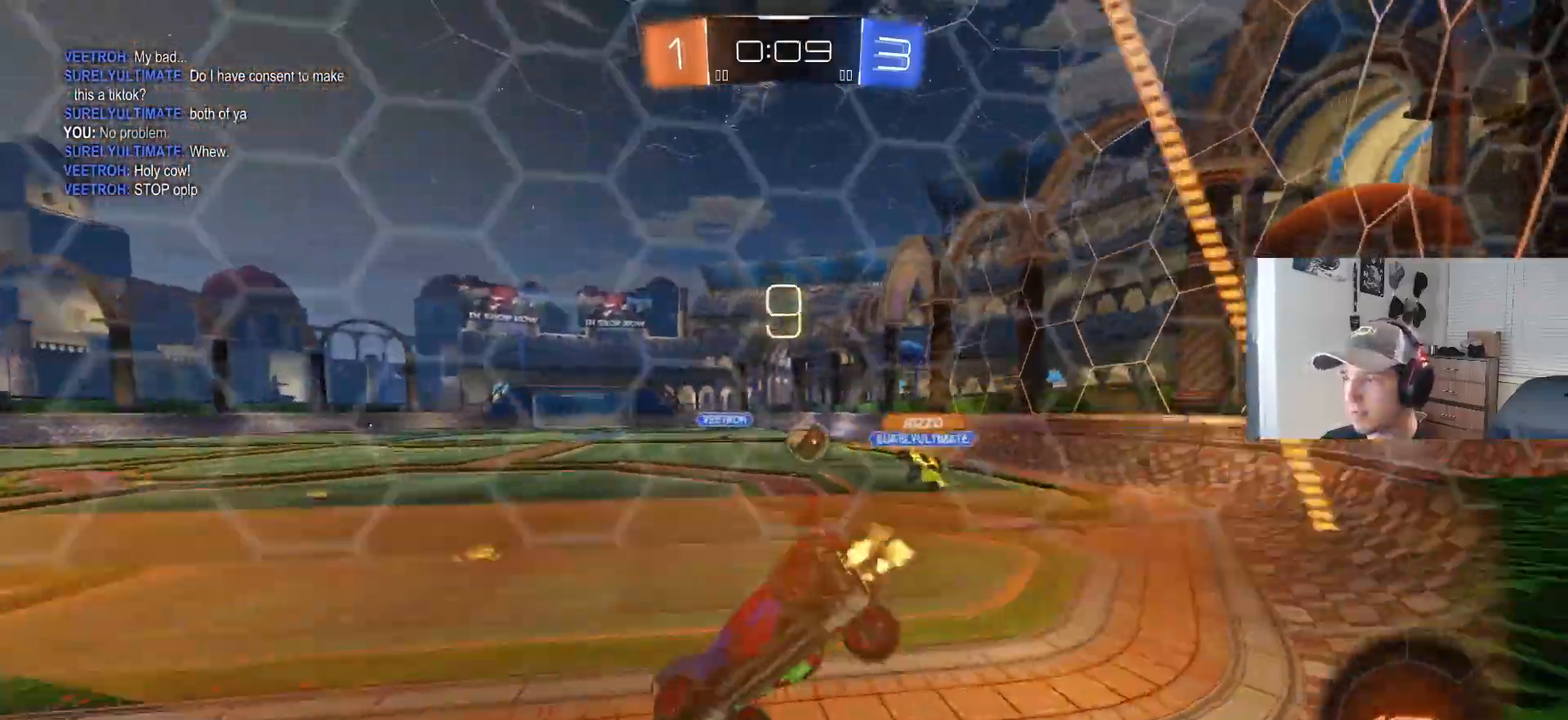
{"buttons": ["R2"], "left_stick": "left", "right_stick": "center", "events": [[17, "L1", "up"], [100, "left_stick", "up-right"], [133, "CROSS", "down"], [267, "left_stick", "right"], [317, "CROSS", "up"], [417, "left_stick", "down"], [483, "left_stick", "left"]]}
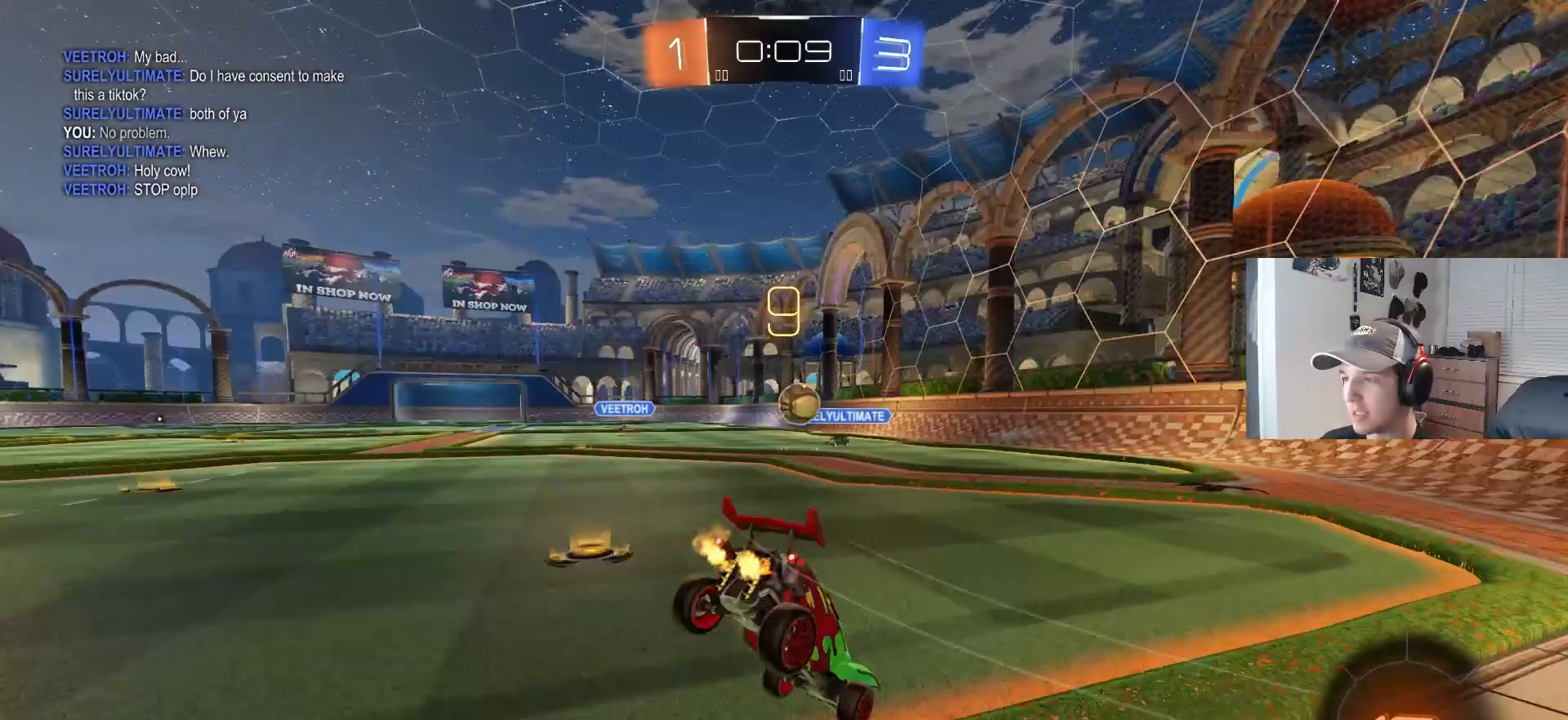
{"buttons": ["R1", "R2"], "left_stick": "right", "right_stick": "center", "events": [[200, "R1", "down"], [267, "left_stick", "up"], [467, "left_stick", "right"]]}
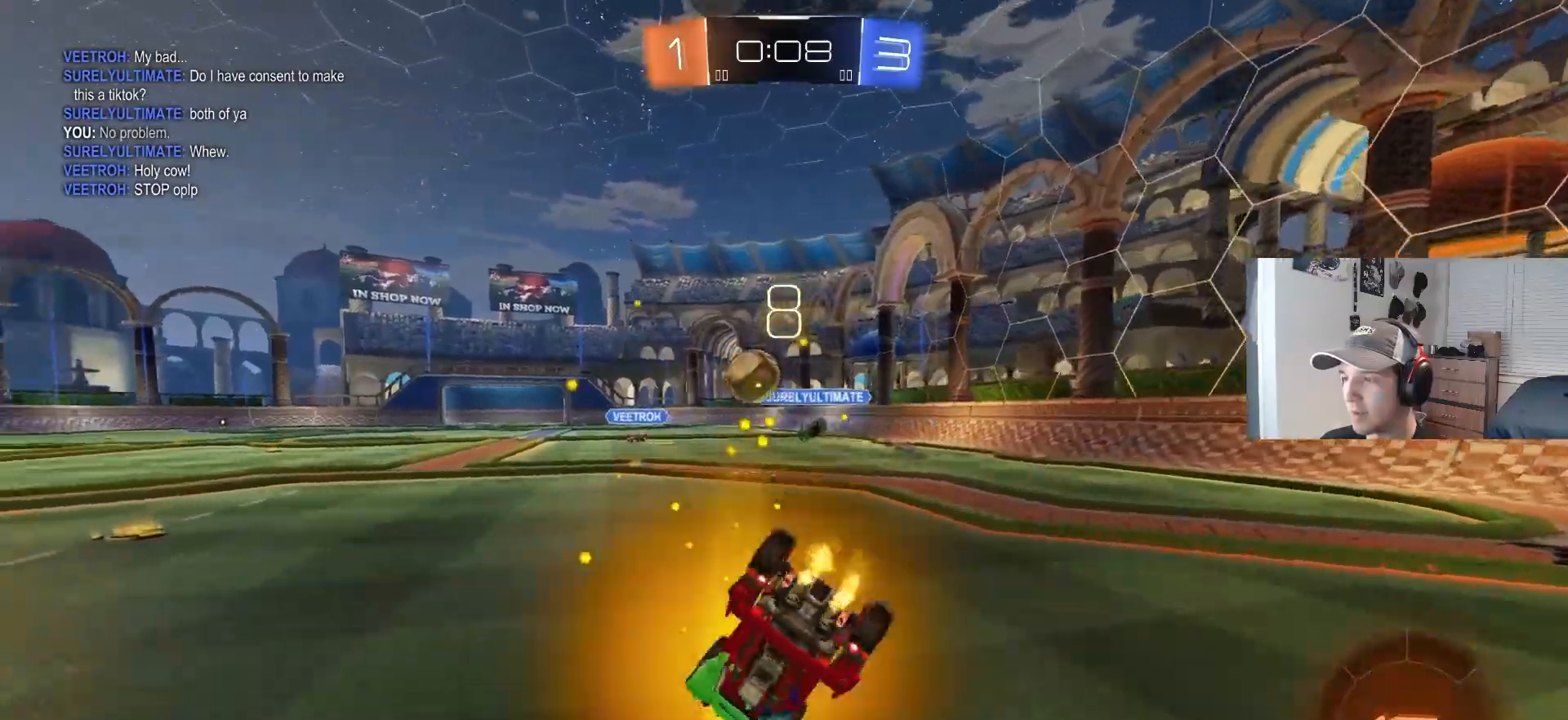
{"buttons": ["CIRCLE", "R2"], "left_stick": "center", "right_stick": "center", "events": [[50, "CIRCLE", "down"], [67, "left_stick", "down"], [367, "R1", "up"], [500, "left_stick", "center"]]}
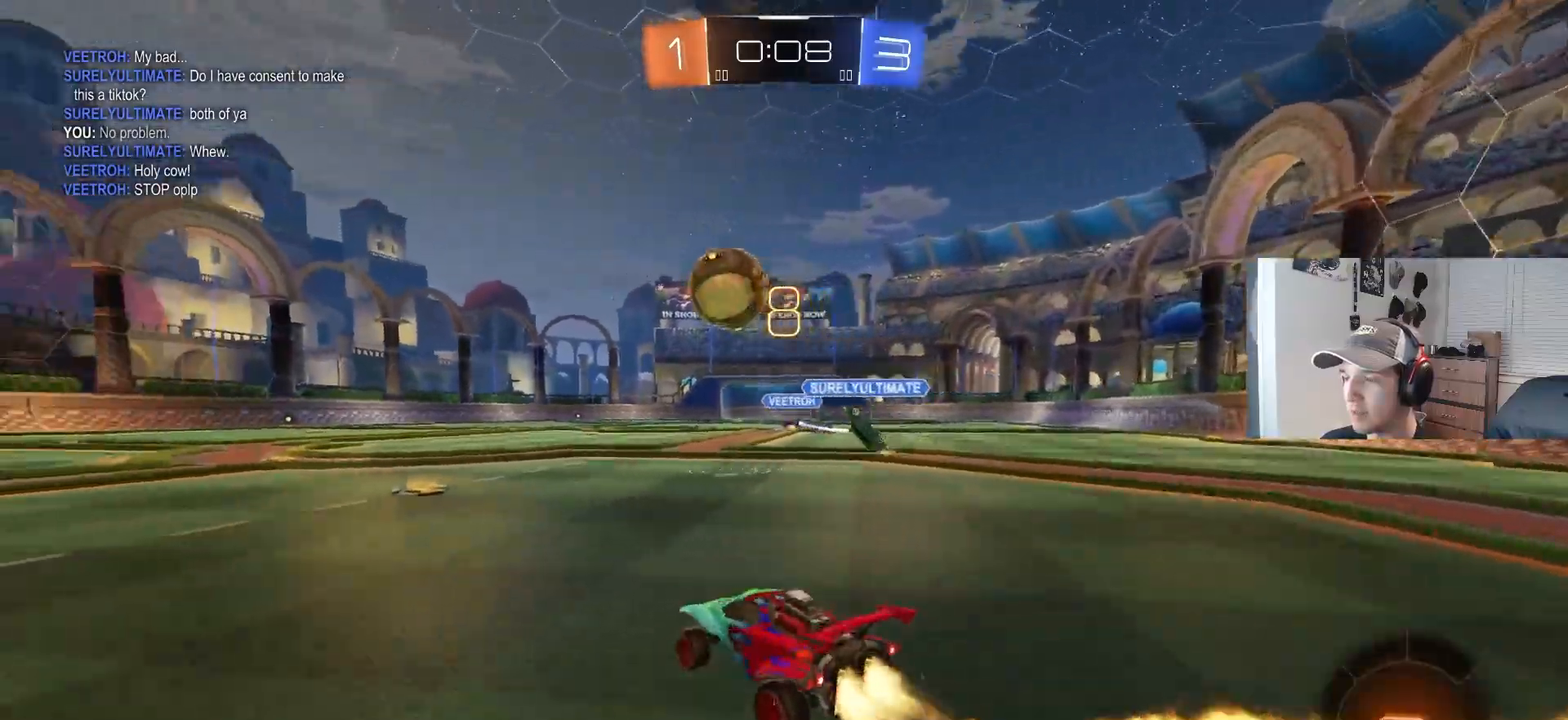
{"buttons": ["CIRCLE", "R2"], "left_stick": "down-left", "right_stick": "center", "events": [[250, "left_stick", "right"], [367, "left_stick", "down-left"]]}
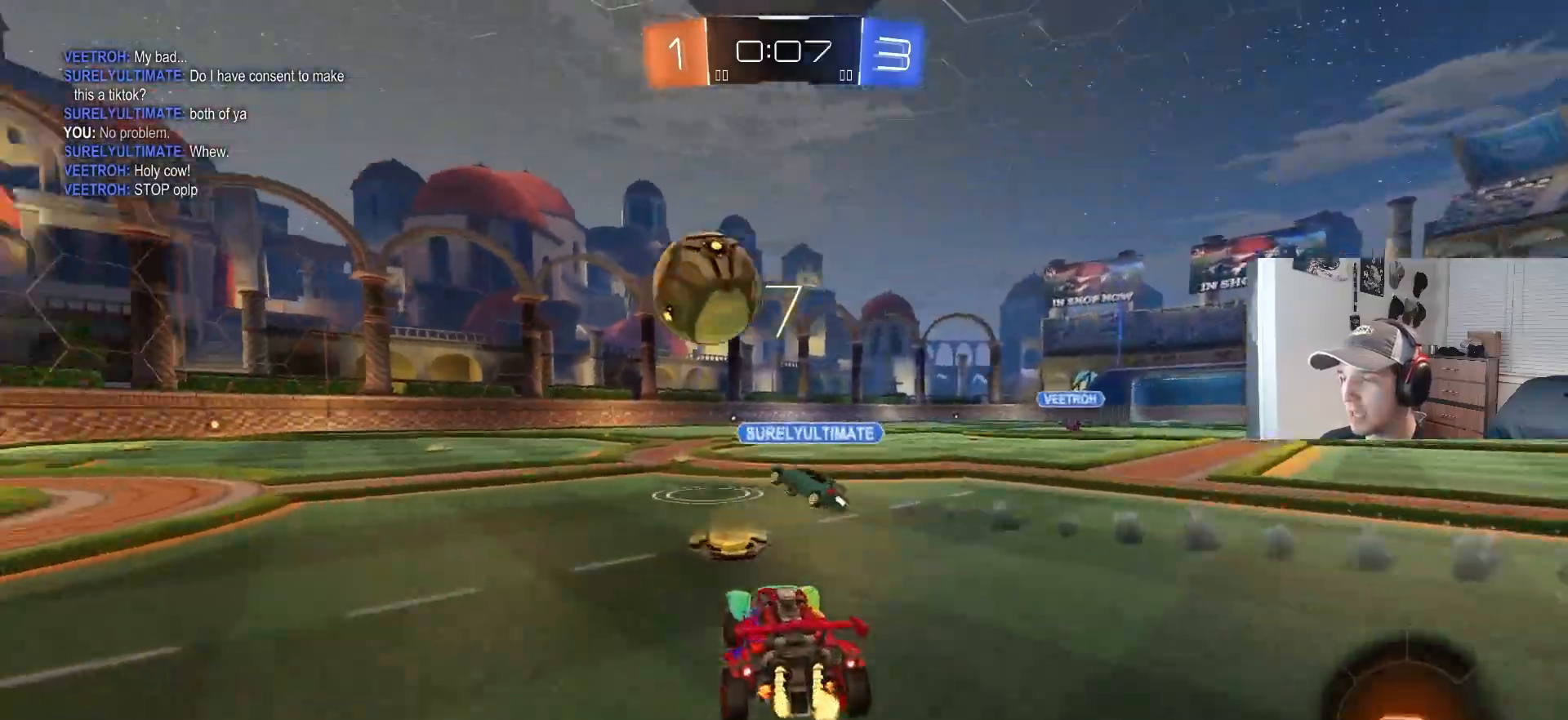
{"buttons": ["CIRCLE", "TRIANGLE", "L1", "R2"], "left_stick": "down", "right_stick": "center", "events": [[233, "CROSS", "down"], [267, "left_stick", "up"], [283, "L1", "down"], [317, "CROSS", "up"], [350, "CROSS", "down"], [400, "left_stick", "right"], [417, "TRIANGLE", "down"], [483, "CROSS", "up"], [500, "left_stick", "down"]]}
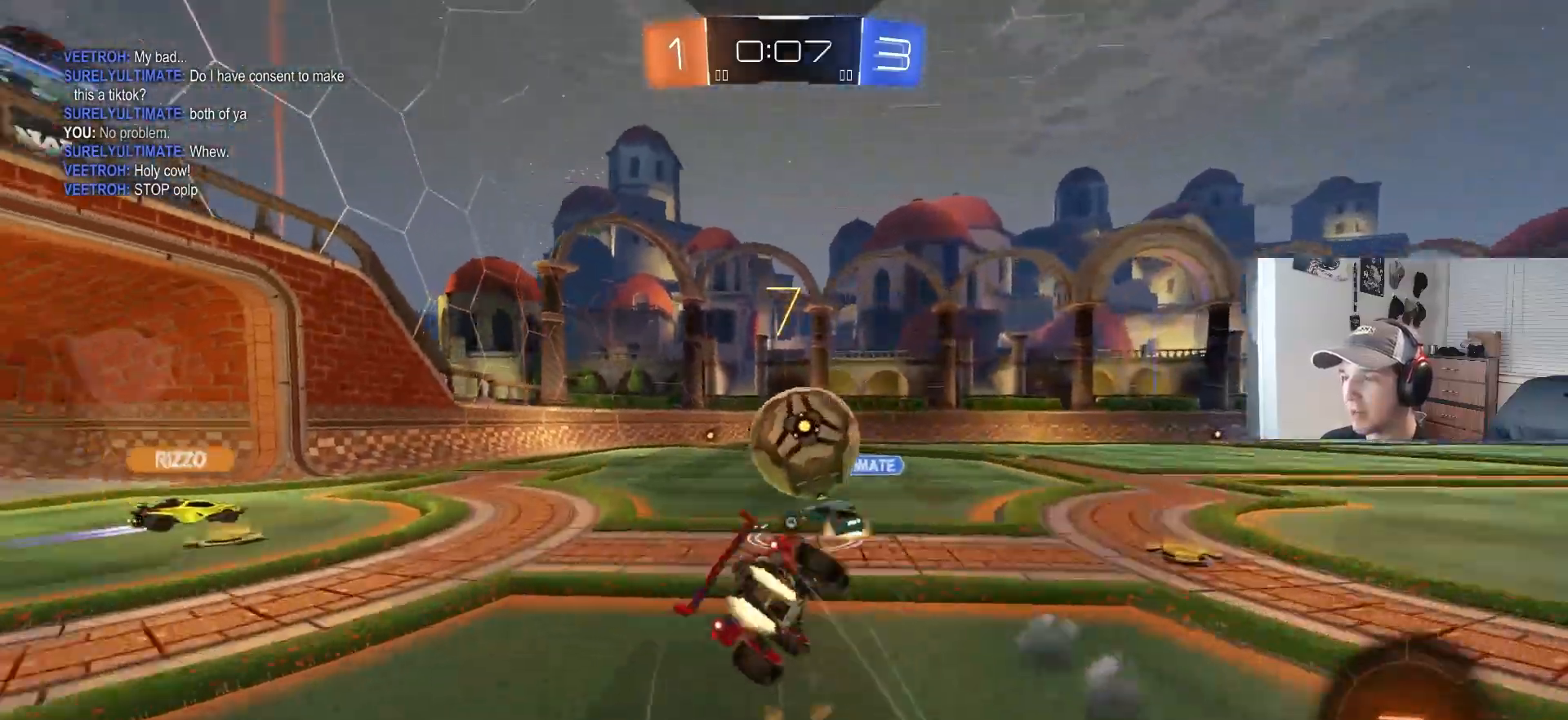
{"buttons": ["L1", "R2"], "left_stick": "down-left", "right_stick": "center", "events": [[50, "TRIANGLE", "up"], [283, "left_stick", "down-left"], [317, "CIRCLE", "up"], [400, "R2", "up"], [450, "R2", "down"]]}
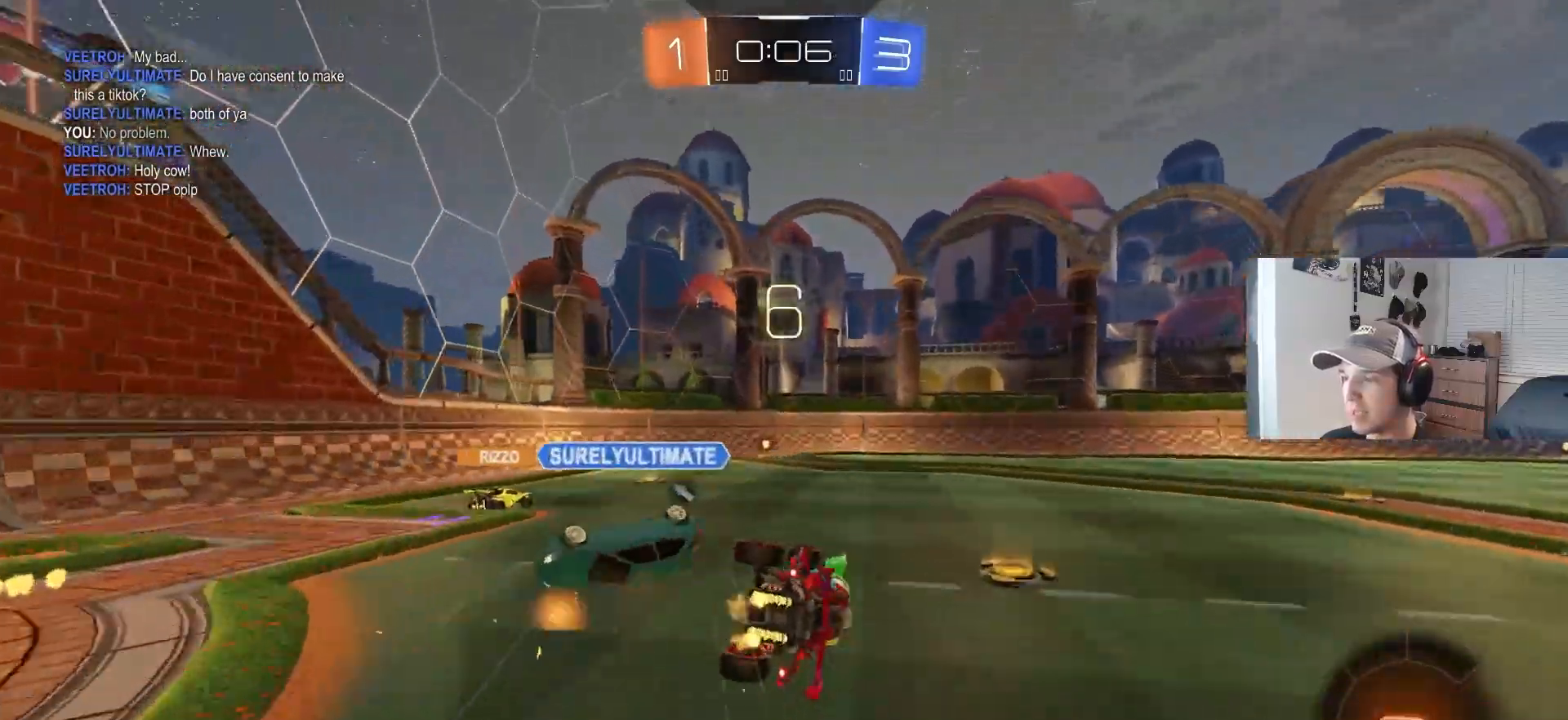
{"buttons": ["R2"], "left_stick": "left", "right_stick": "center", "events": [[50, "TRIANGLE", "down"], [117, "CIRCLE", "down"], [117, "left_stick", "left"], [167, "TRIANGLE", "up"], [200, "L1", "up"], [283, "CIRCLE", "up"]]}
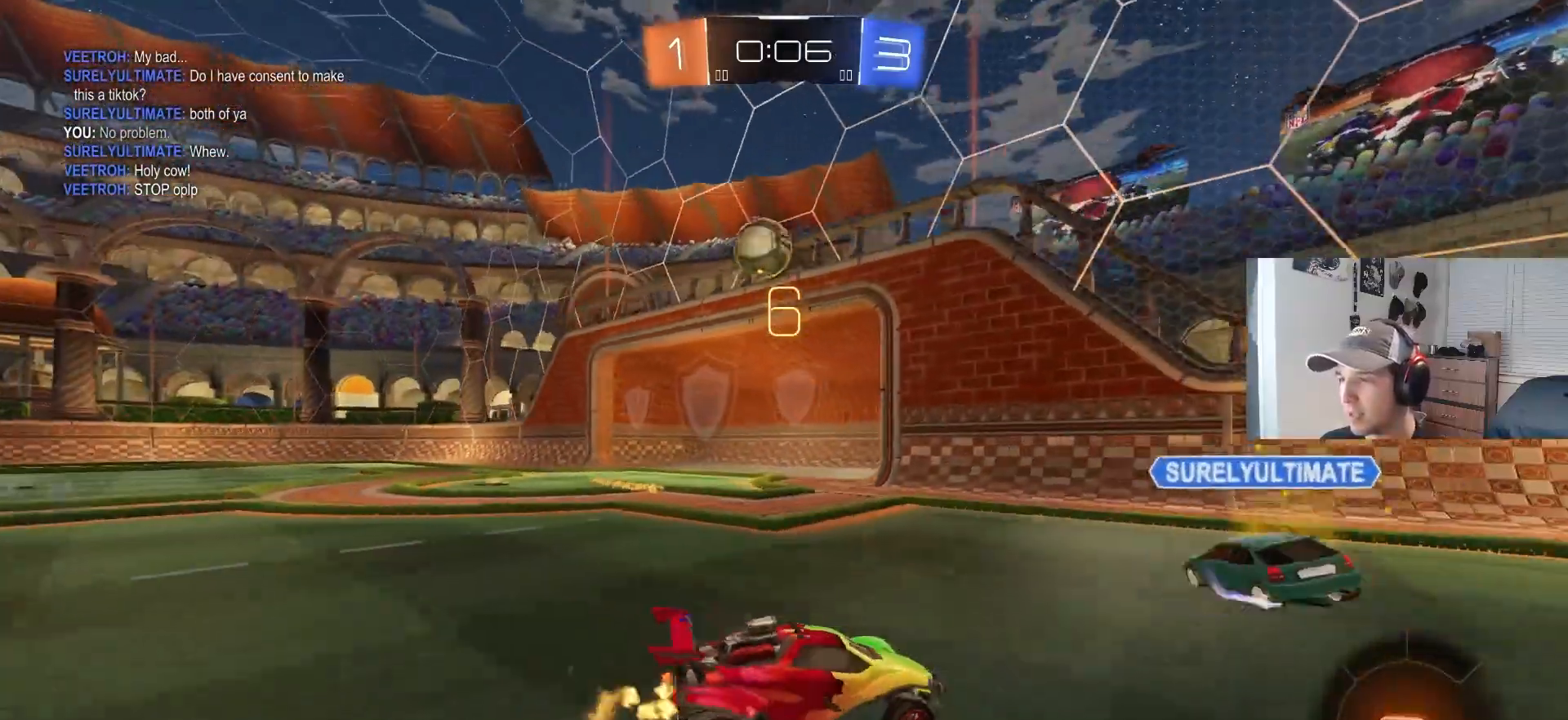
{"buttons": ["L1", "R2"], "left_stick": "left", "right_stick": "center", "events": [[67, "L1", "down"], [150, "L1", "up"], [500, "L1", "down"]]}
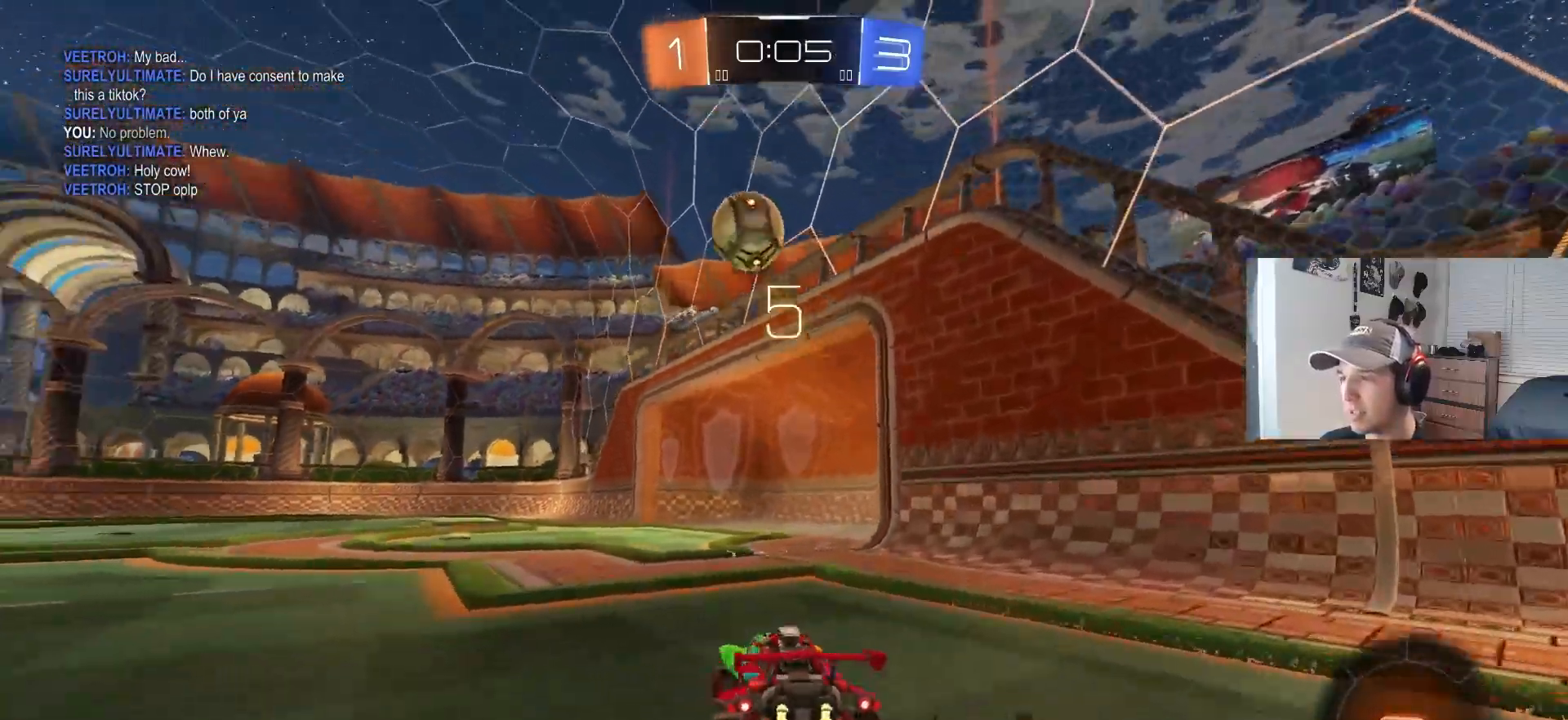
{"buttons": ["CROSS", "R2"], "left_stick": "down-left", "right_stick": "center", "events": [[83, "L1", "up"], [233, "R2", "up"], [383, "R2", "down"], [383, "left_stick", "down-left"], [417, "CROSS", "down"]]}
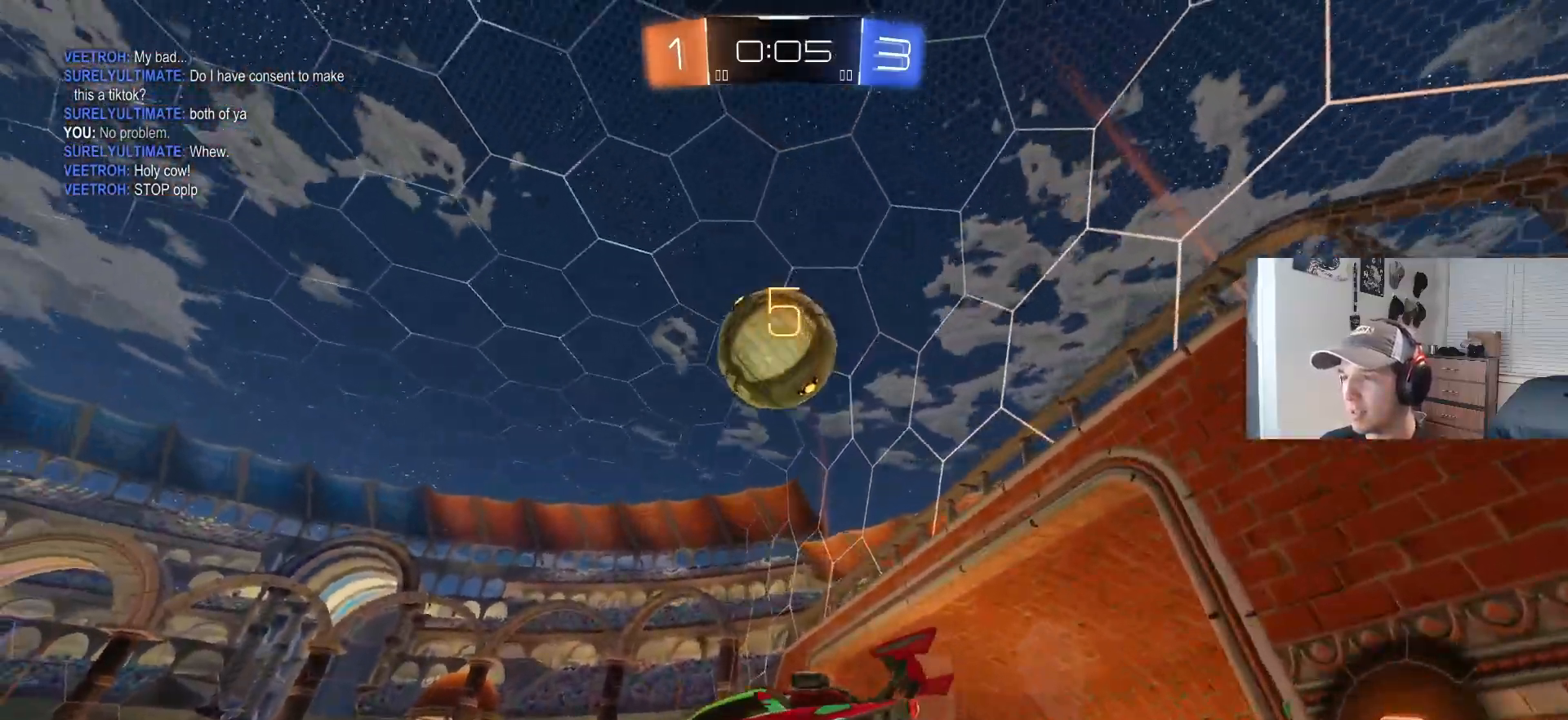
{"buttons": ["R1"], "left_stick": "down", "right_stick": "center", "events": [[83, "left_stick", "center"], [100, "CROSS", "up"], [133, "CROSS", "down"], [183, "left_stick", "down"], [250, "R1", "down"], [300, "CROSS", "up"], [350, "R2", "up"]]}